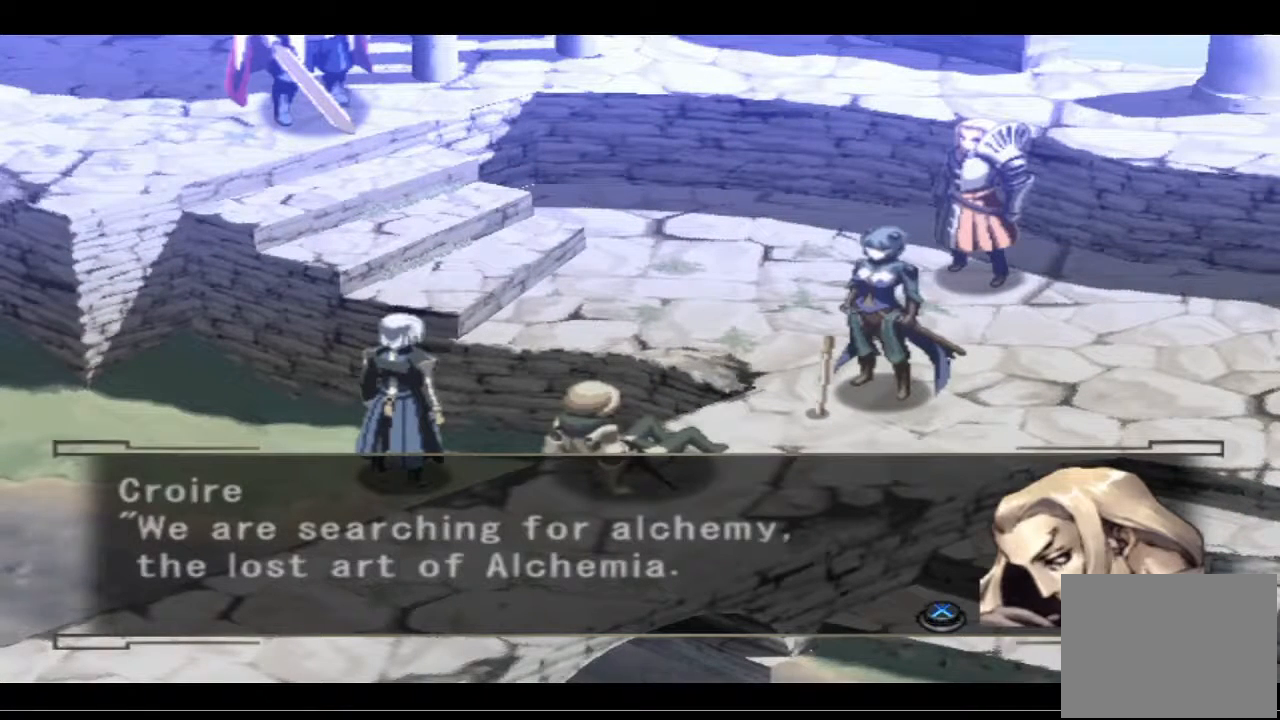
Gameplay with a controller (PlayStation layout); each line is a JSON object with the inputs held at the frame after it. "events" lists button and stick changes between this image and that frame as [ms after this image, input, new state], when the widget could be followed in between.
{"buttons": [], "left_stick": "center", "right_stick": "center", "events": [[167, "CROSS", "down"], [267, "CROSS", "up"]]}
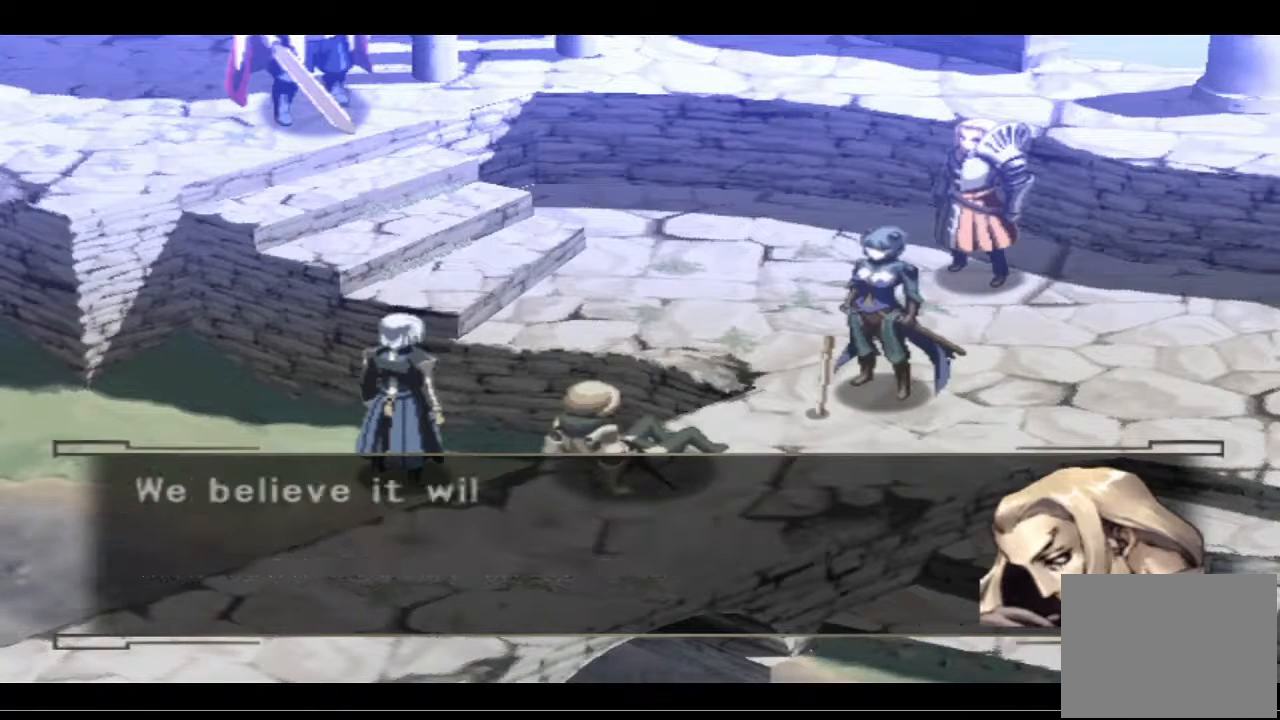
{"buttons": [], "left_stick": "center", "right_stick": "center", "events": []}
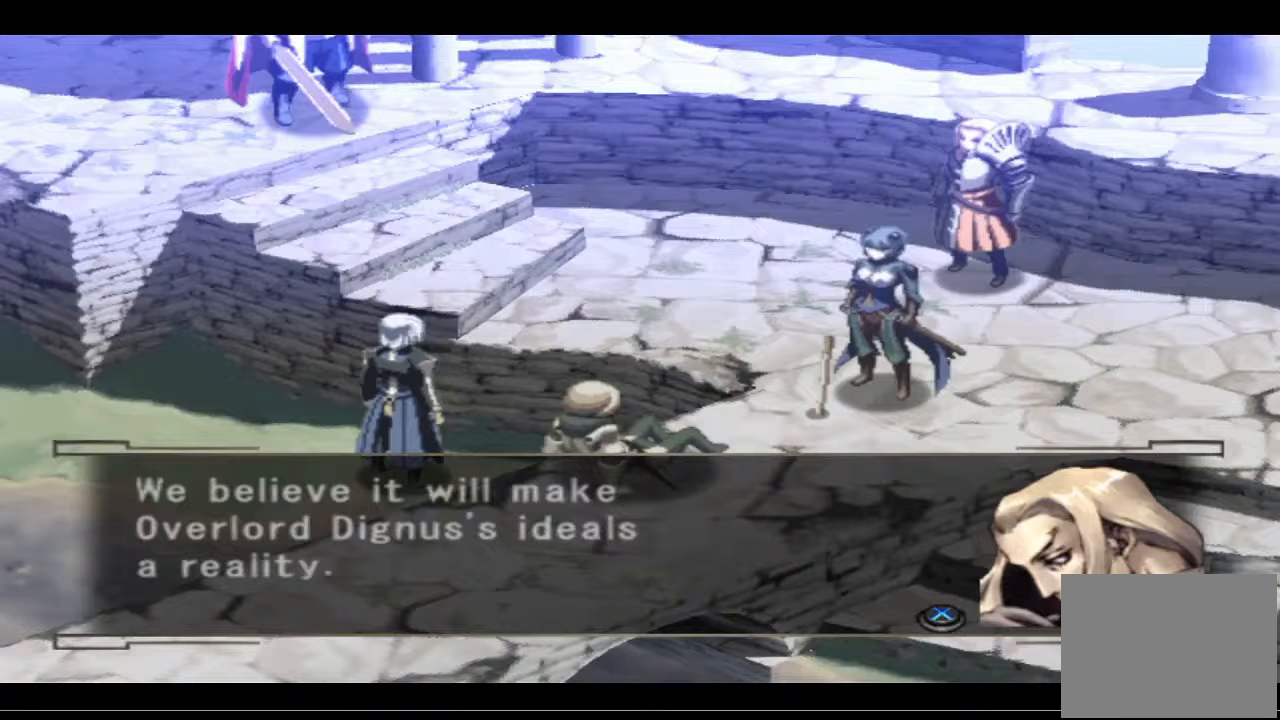
{"buttons": [], "left_stick": "center", "right_stick": "center", "events": []}
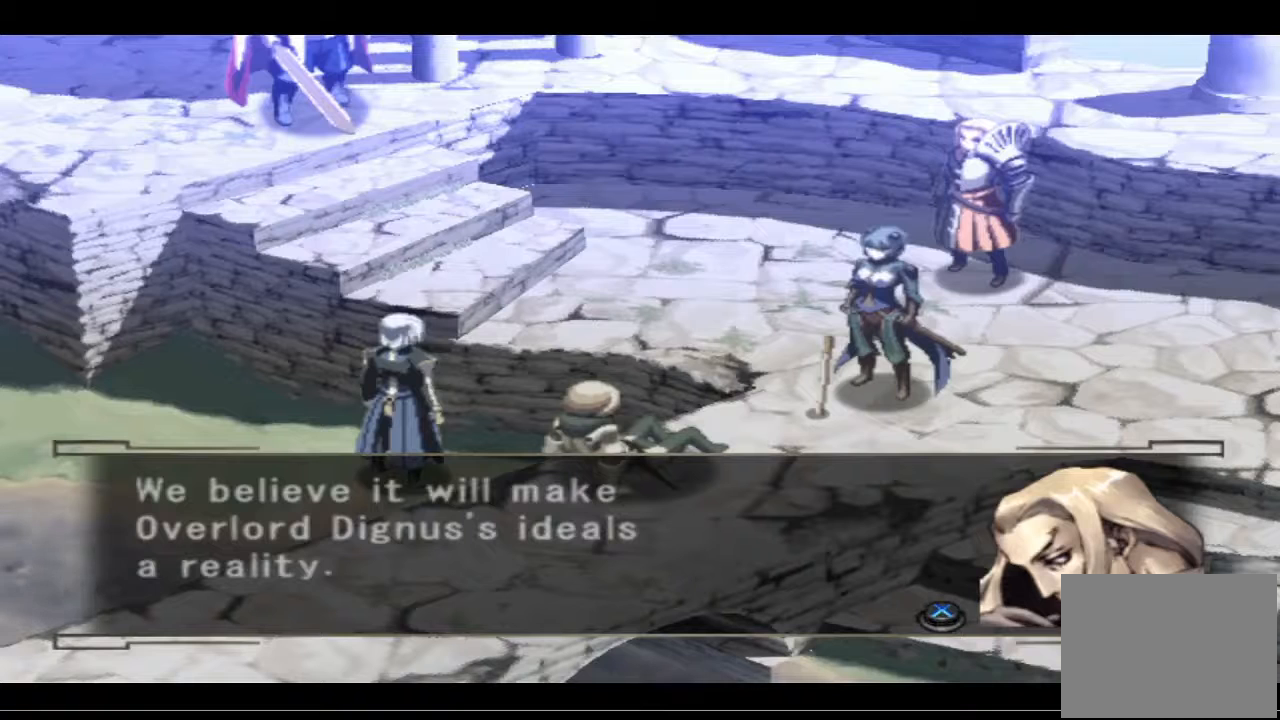
{"buttons": [], "left_stick": "center", "right_stick": "center", "events": []}
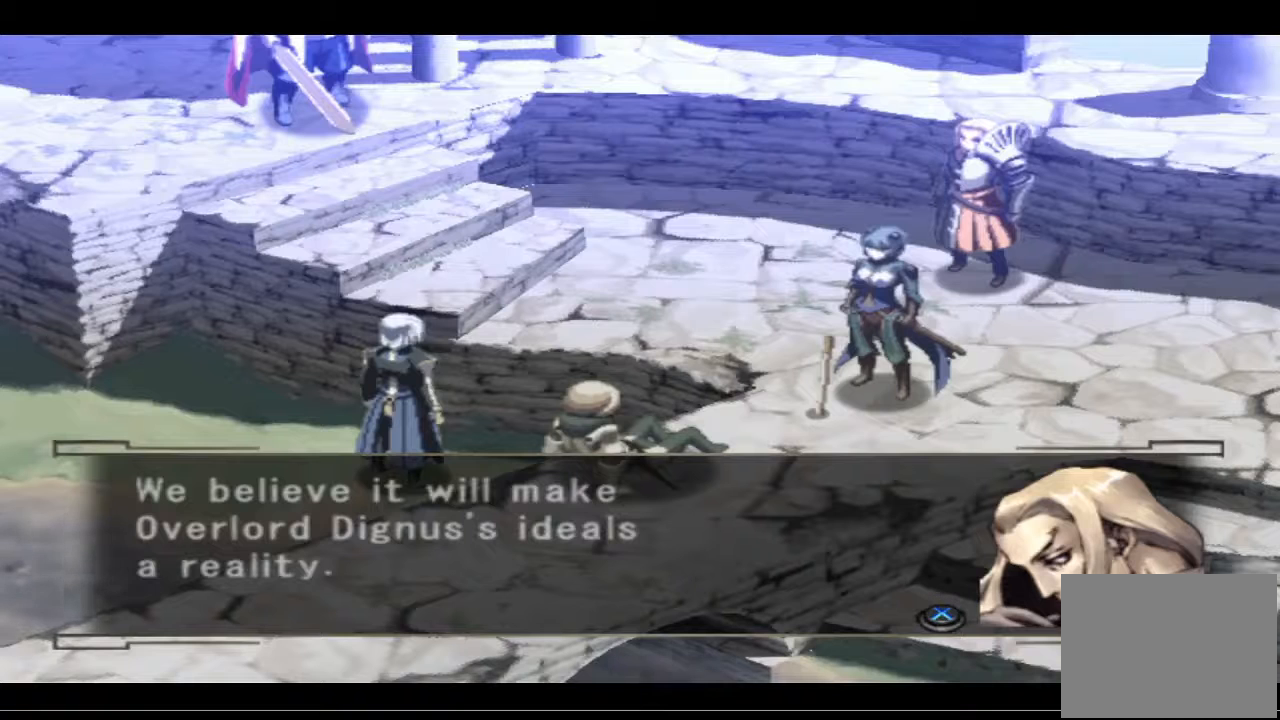
{"buttons": [], "left_stick": "center", "right_stick": "center", "events": []}
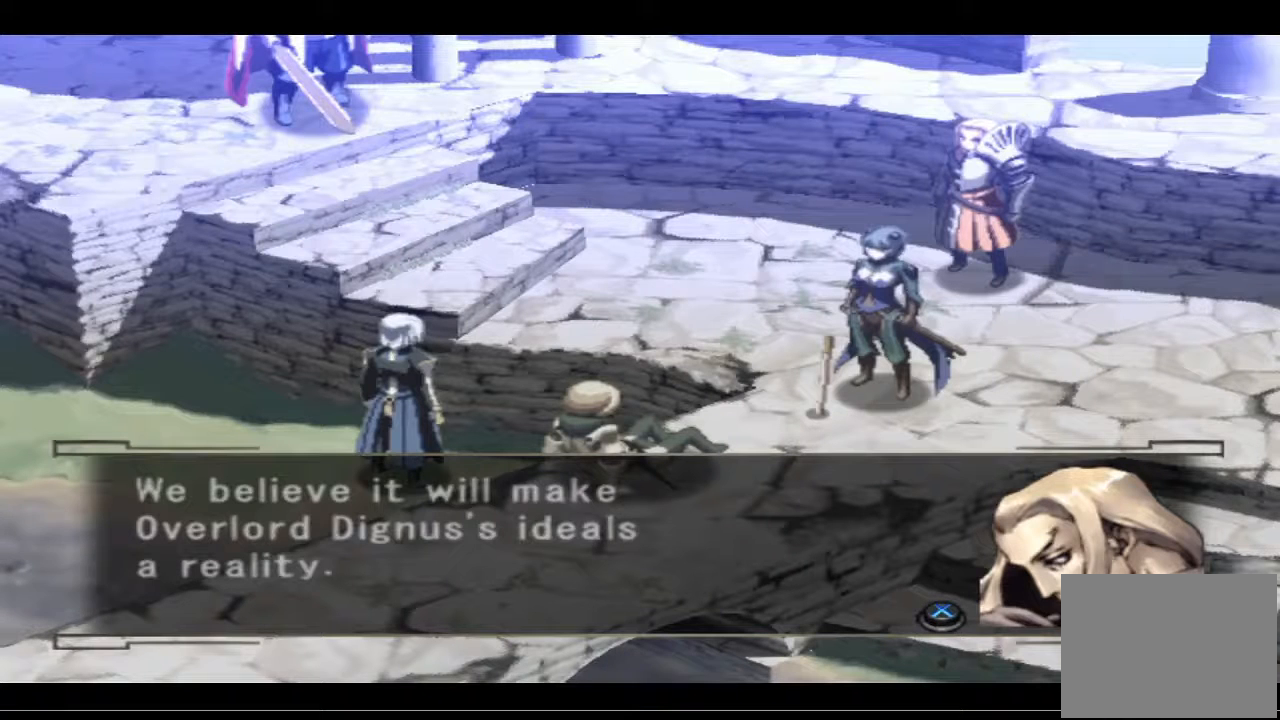
{"buttons": ["CROSS"], "left_stick": "center", "right_stick": "center", "events": [[433, "CROSS", "down"]]}
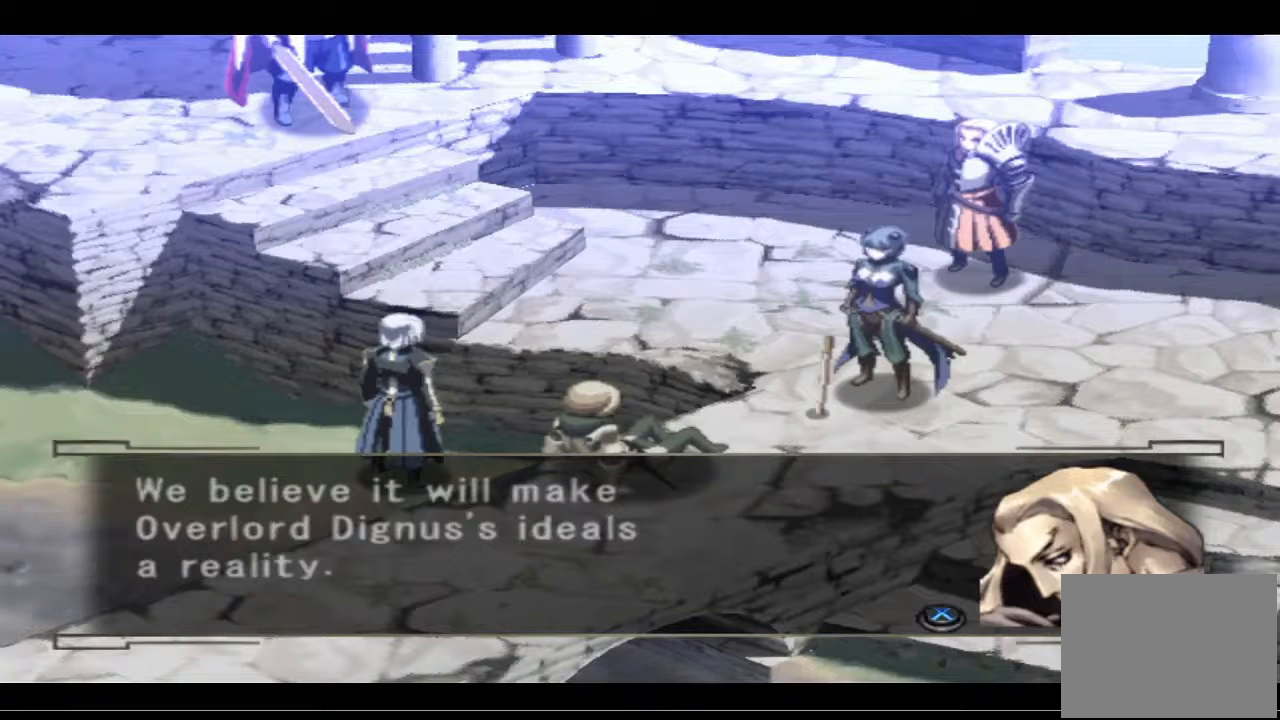
{"buttons": [], "left_stick": "center", "right_stick": "center", "events": [[67, "CROSS", "up"]]}
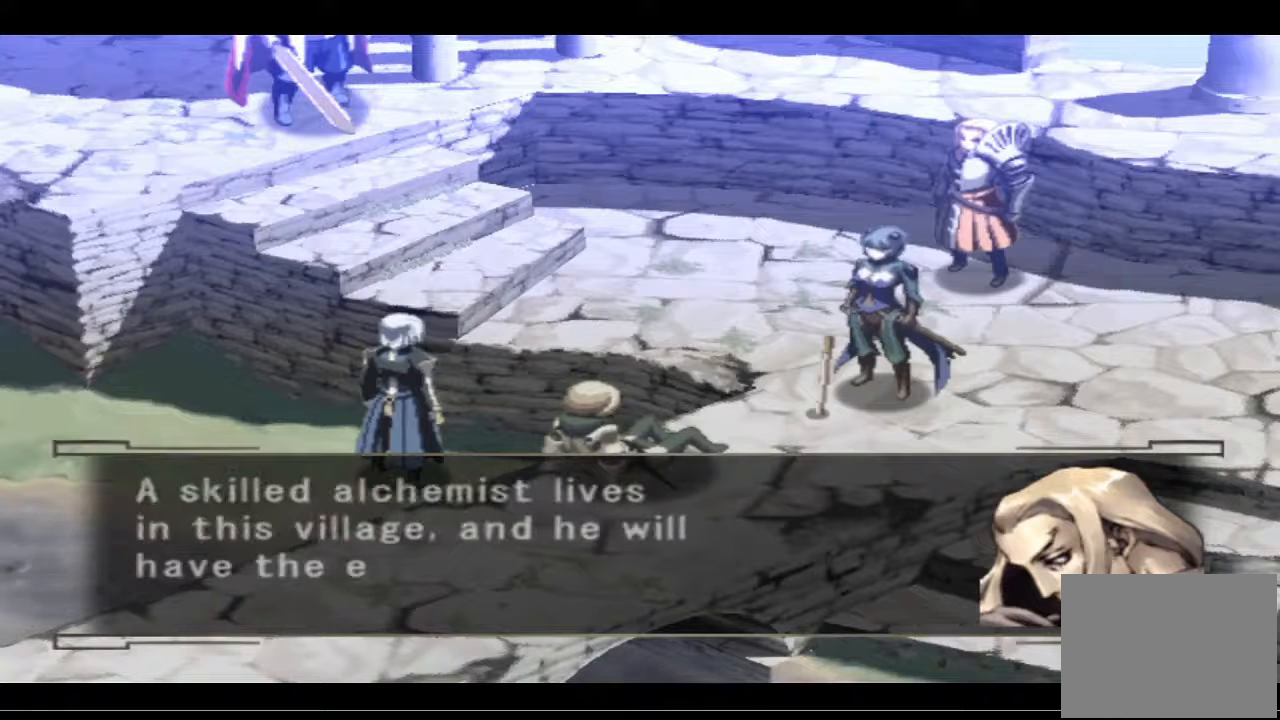
{"buttons": ["CROSS"], "left_stick": "center", "right_stick": "center", "events": [[67, "CROSS", "down"], [133, "CROSS", "up"], [467, "CROSS", "down"]]}
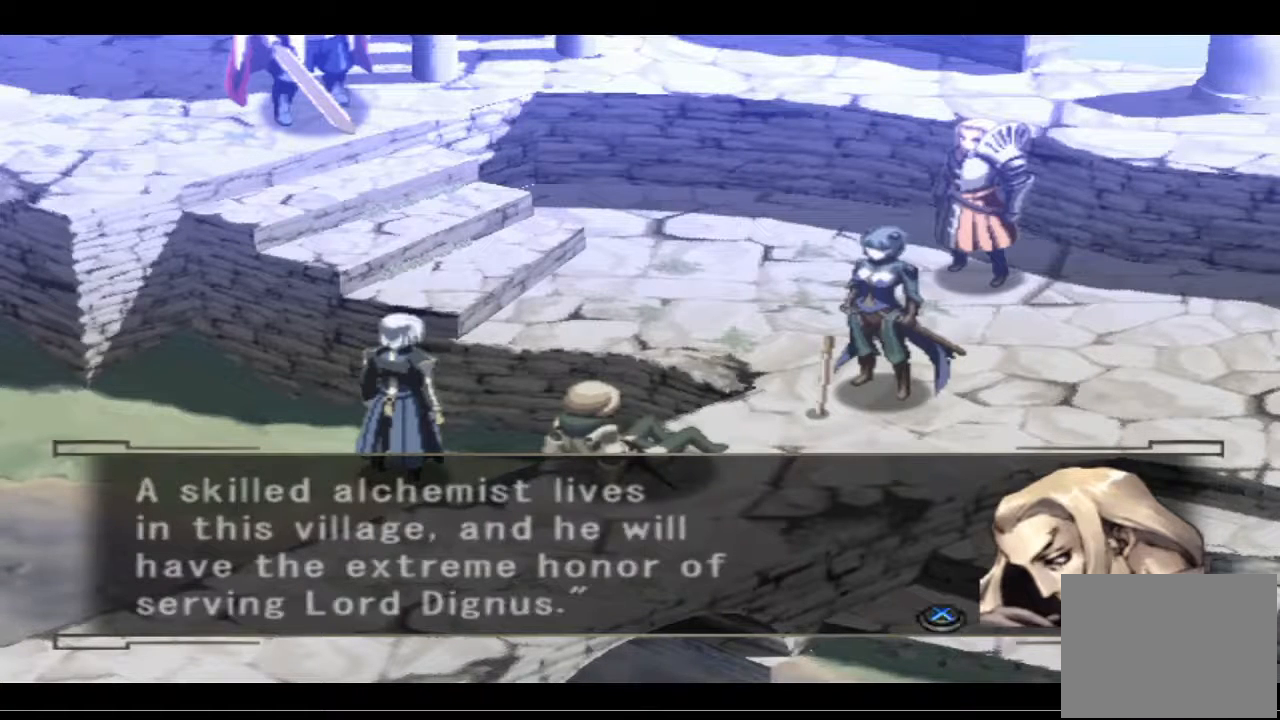
{"buttons": [], "left_stick": "center", "right_stick": "center", "events": [[133, "CROSS", "up"]]}
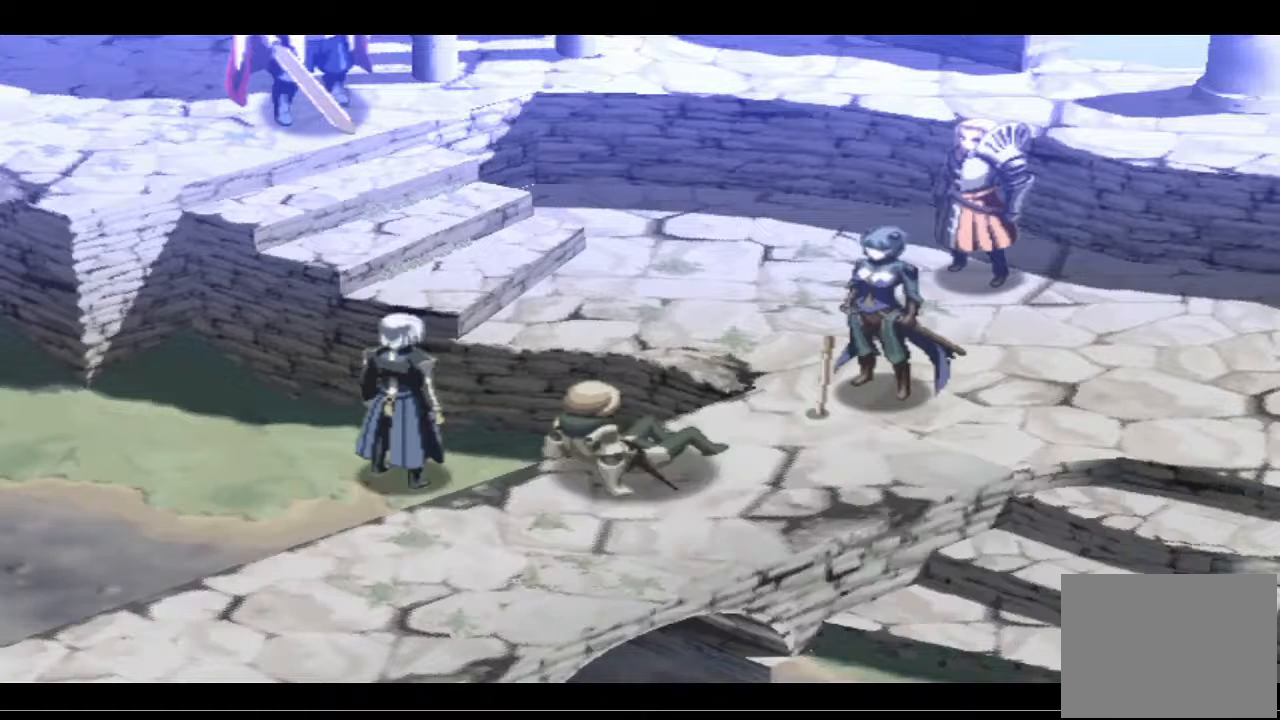
{"buttons": [], "left_stick": "center", "right_stick": "center", "events": []}
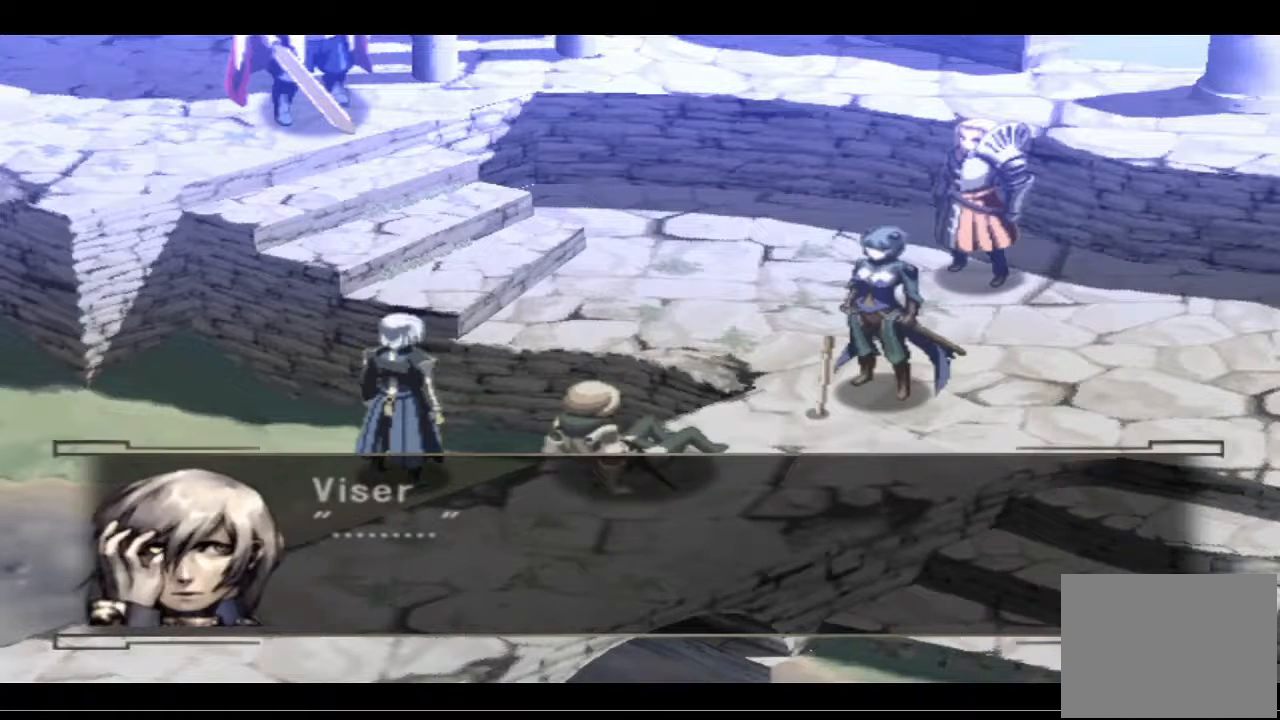
{"buttons": [], "left_stick": "center", "right_stick": "center", "events": [[333, "CROSS", "down"], [467, "CROSS", "up"]]}
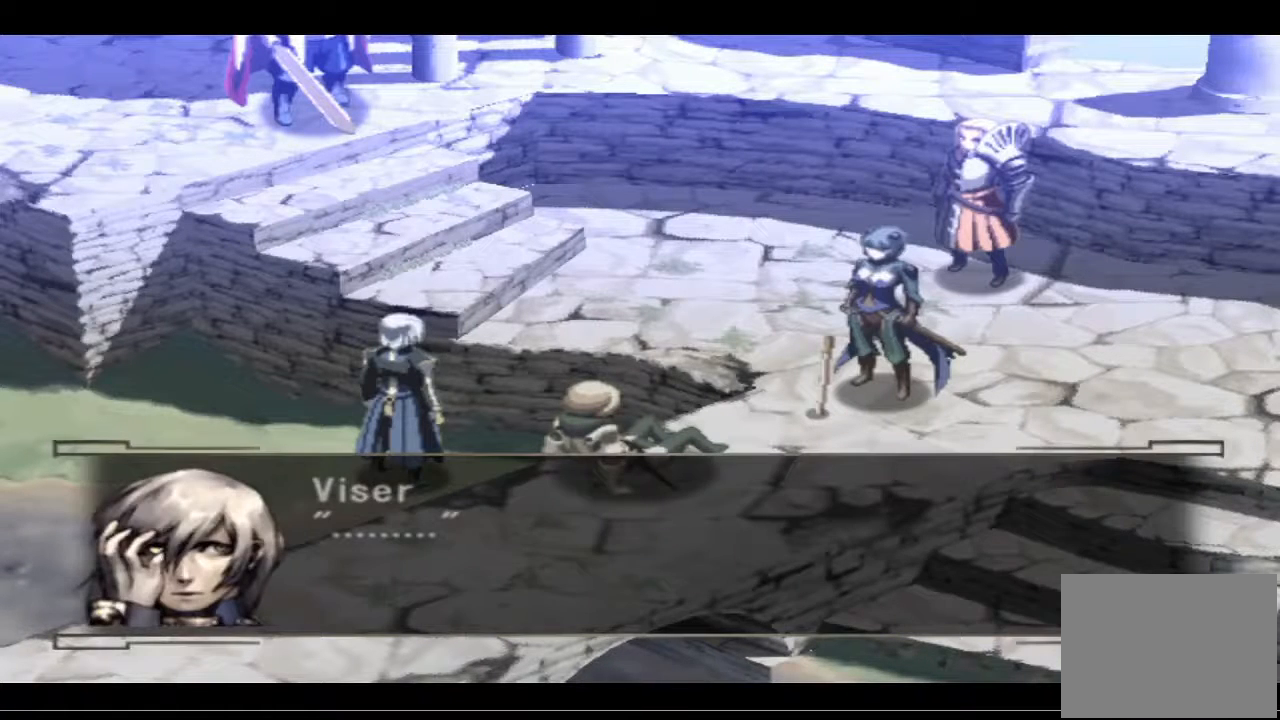
{"buttons": [], "left_stick": "center", "right_stick": "center", "events": []}
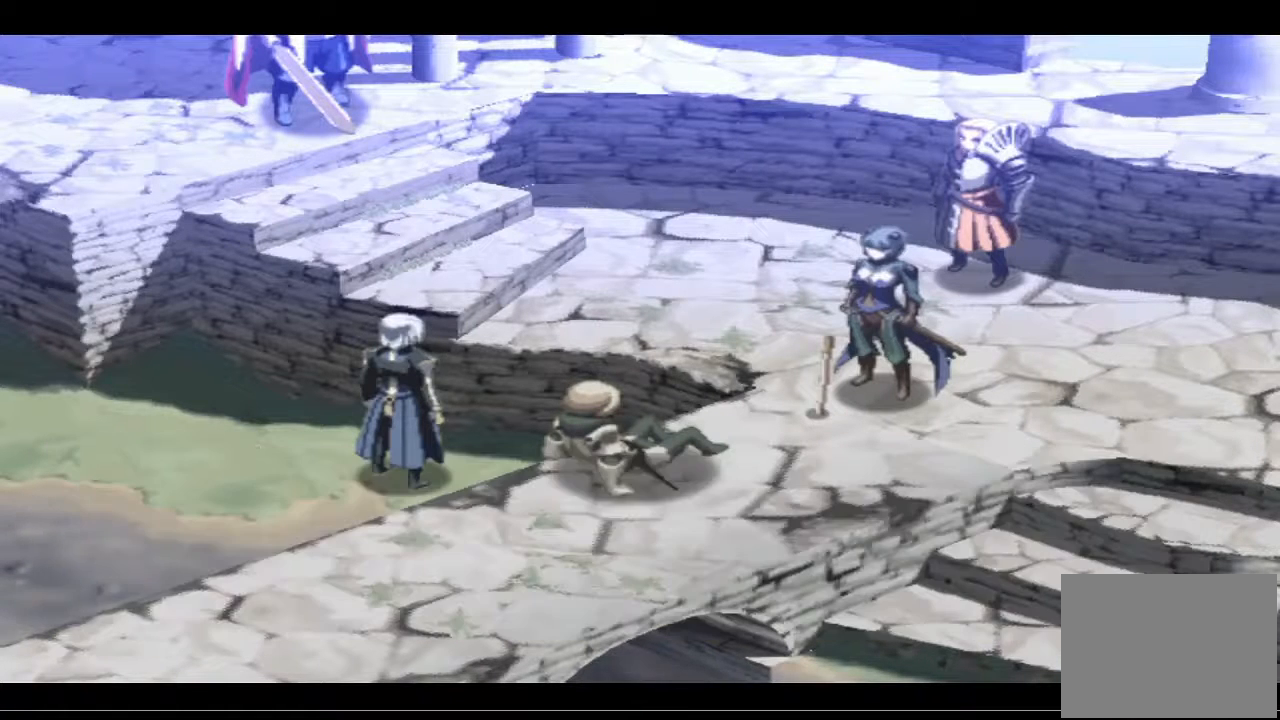
{"buttons": [], "left_stick": "center", "right_stick": "center", "events": []}
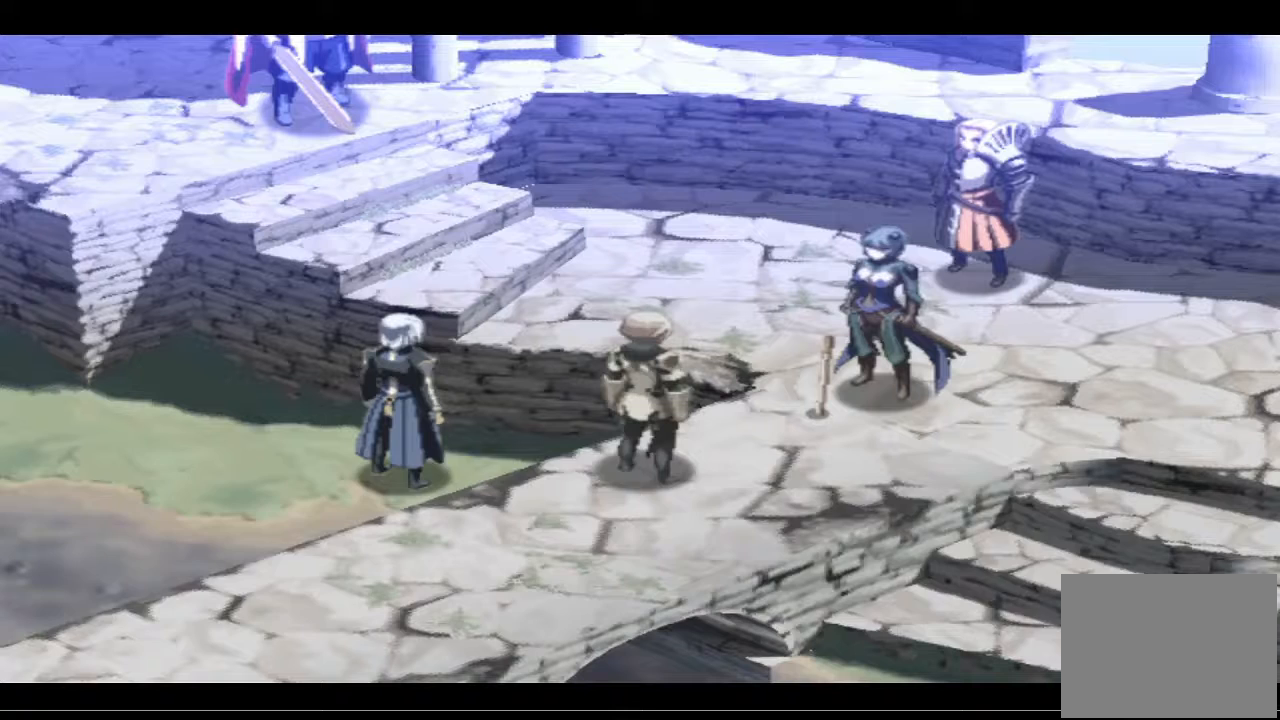
{"buttons": [], "left_stick": "center", "right_stick": "center", "events": []}
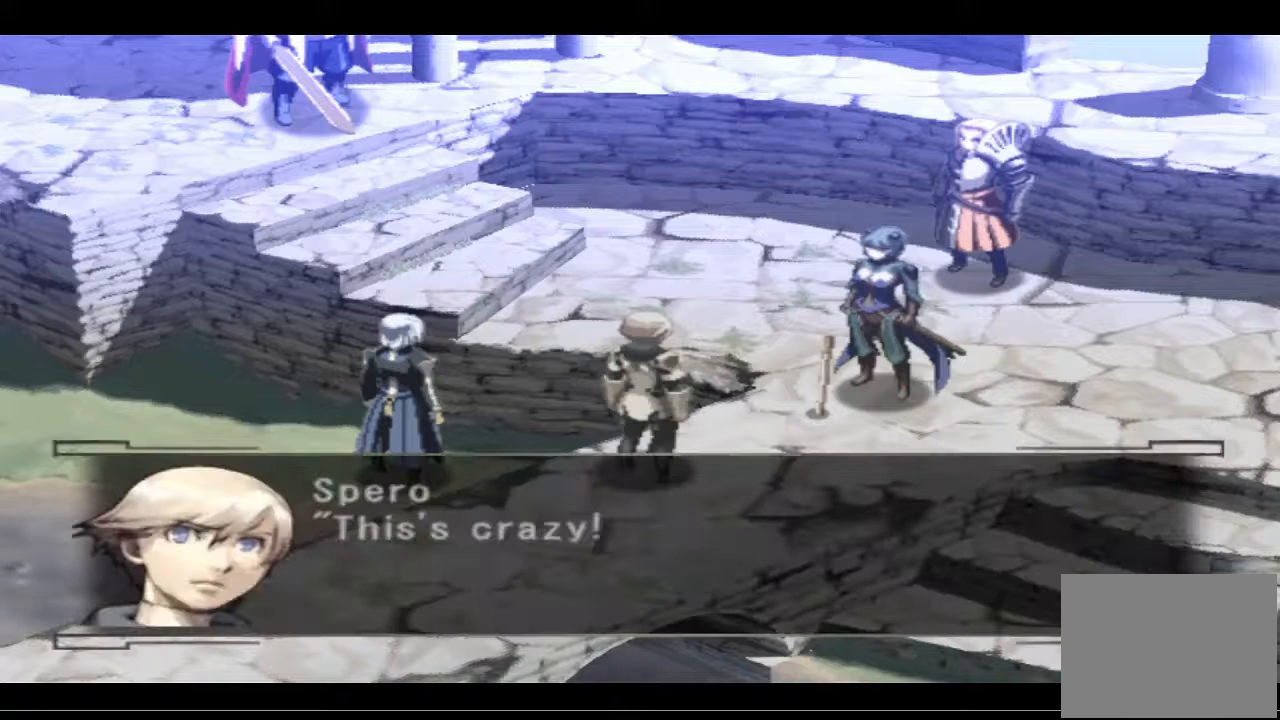
{"buttons": [], "left_stick": "center", "right_stick": "center", "events": []}
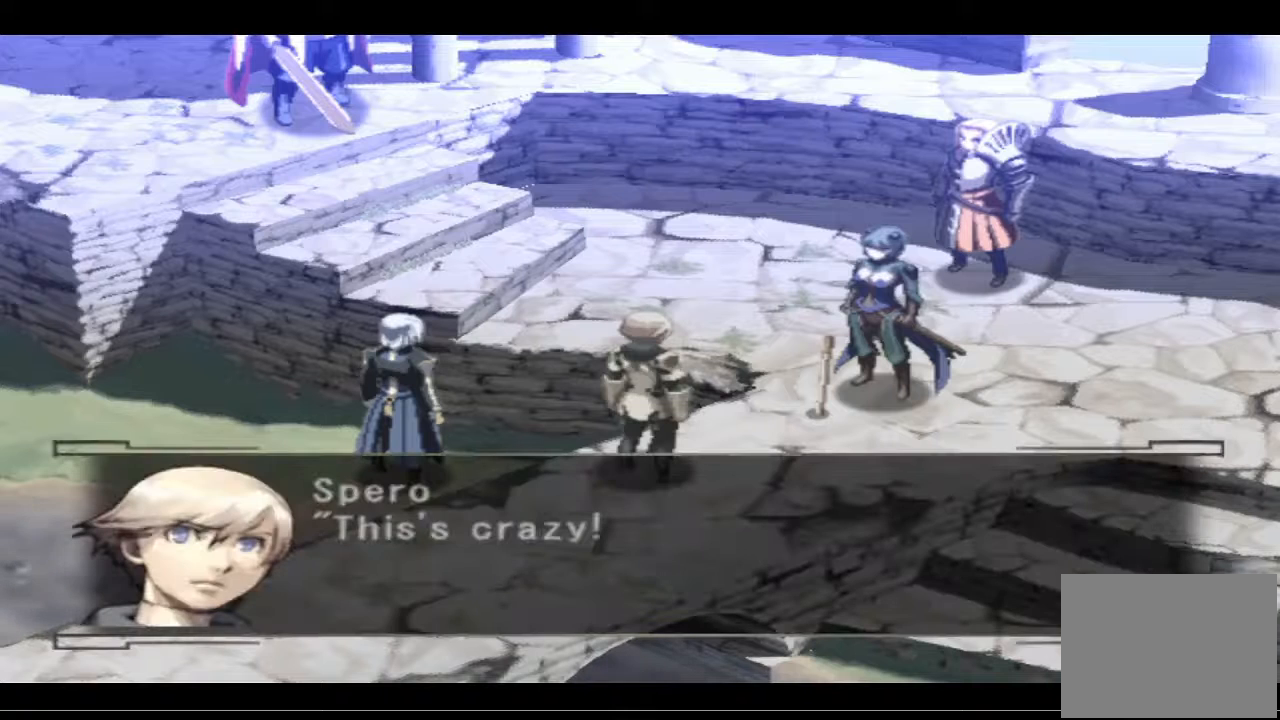
{"buttons": [], "left_stick": "center", "right_stick": "center", "events": []}
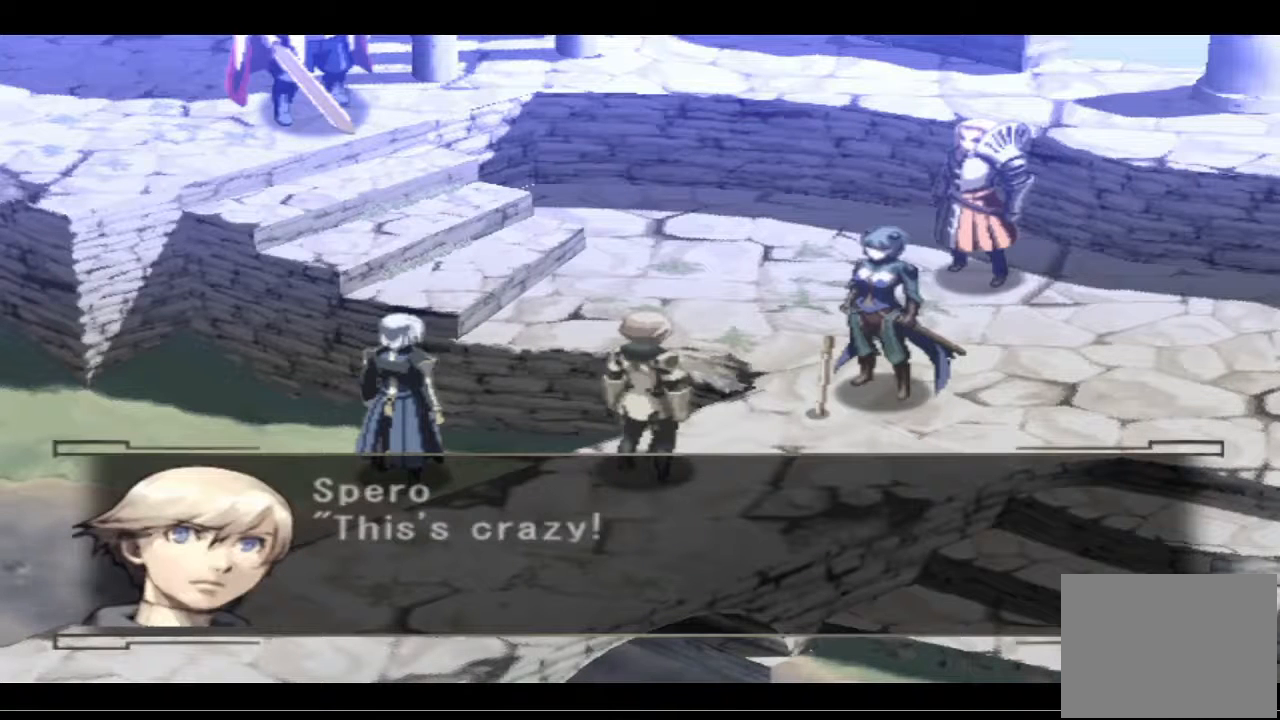
{"buttons": [], "left_stick": "center", "right_stick": "center", "events": [[33, "CROSS", "down"], [167, "CROSS", "up"]]}
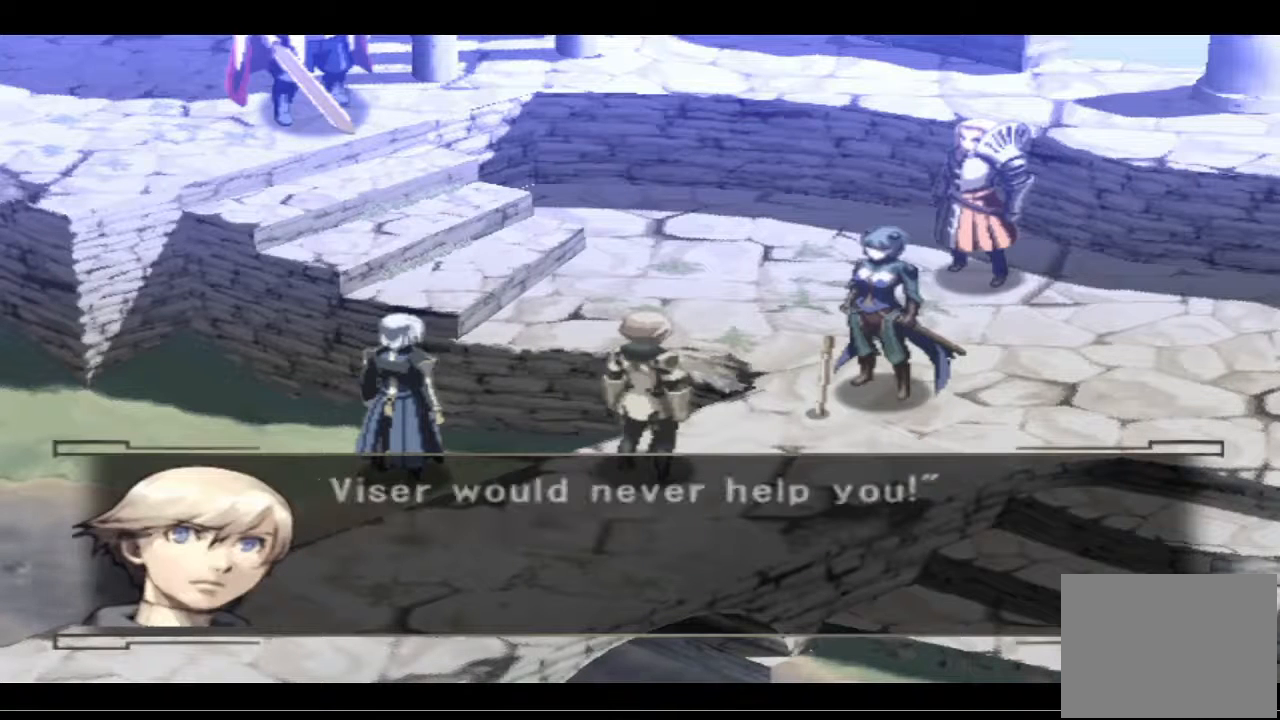
{"buttons": [], "left_stick": "center", "right_stick": "center", "events": []}
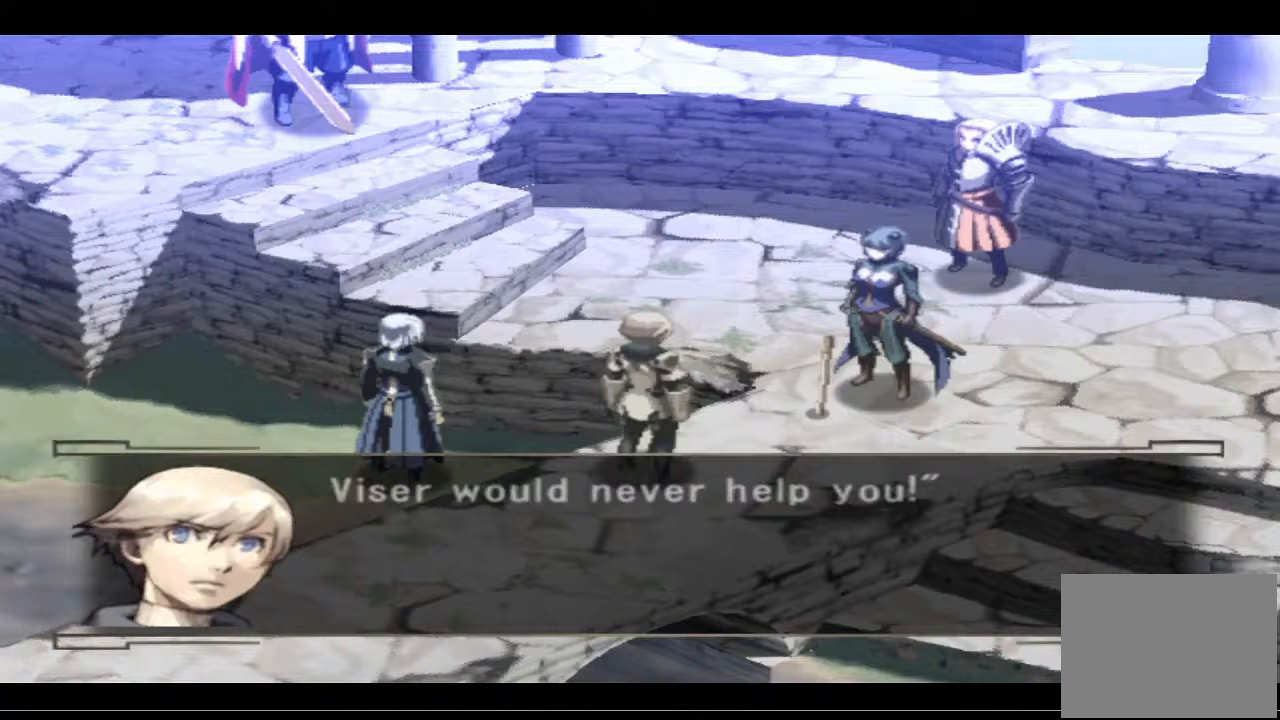
{"buttons": [], "left_stick": "center", "right_stick": "center", "events": []}
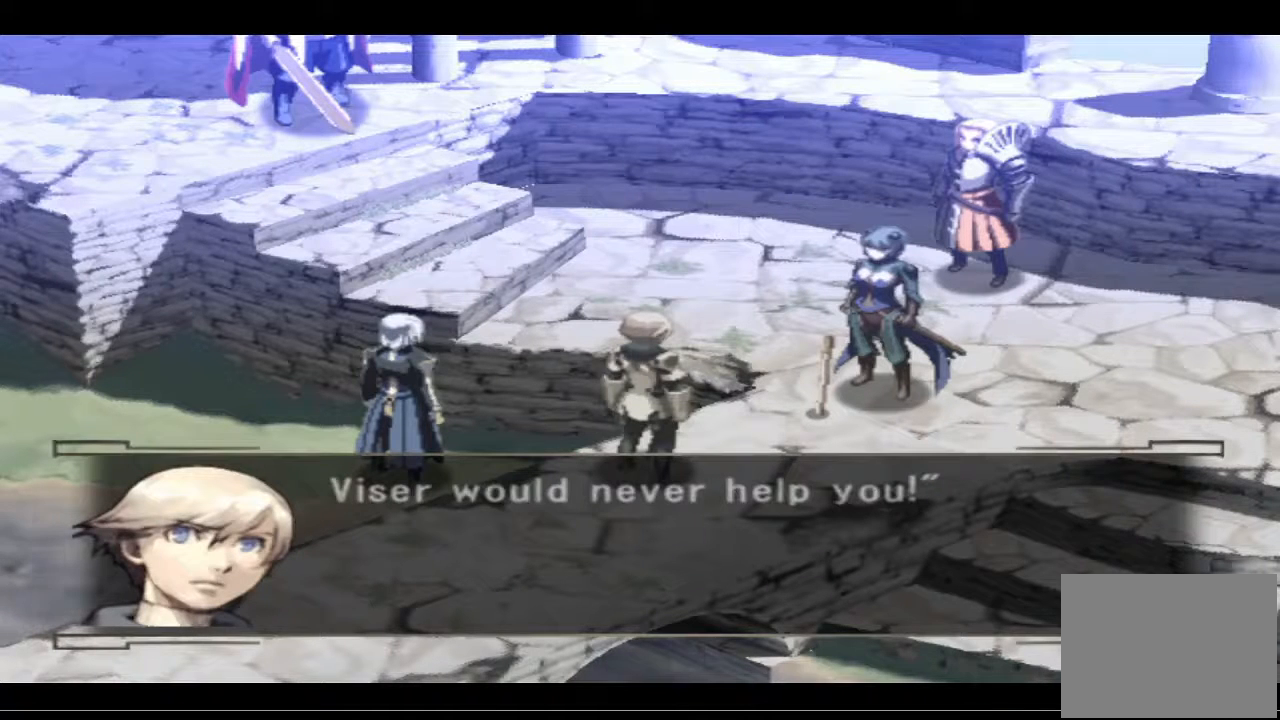
{"buttons": [], "left_stick": "center", "right_stick": "center", "events": []}
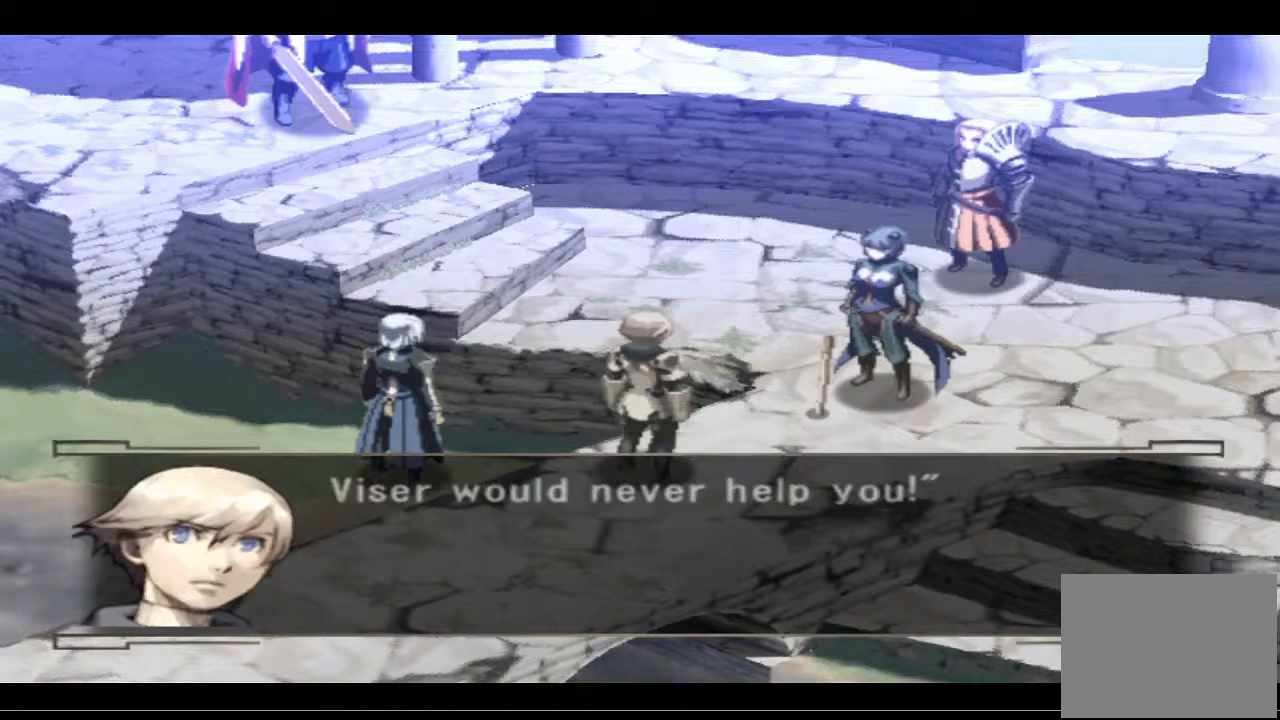
{"buttons": ["CROSS"], "left_stick": "center", "right_stick": "center", "events": [[400, "CROSS", "down"]]}
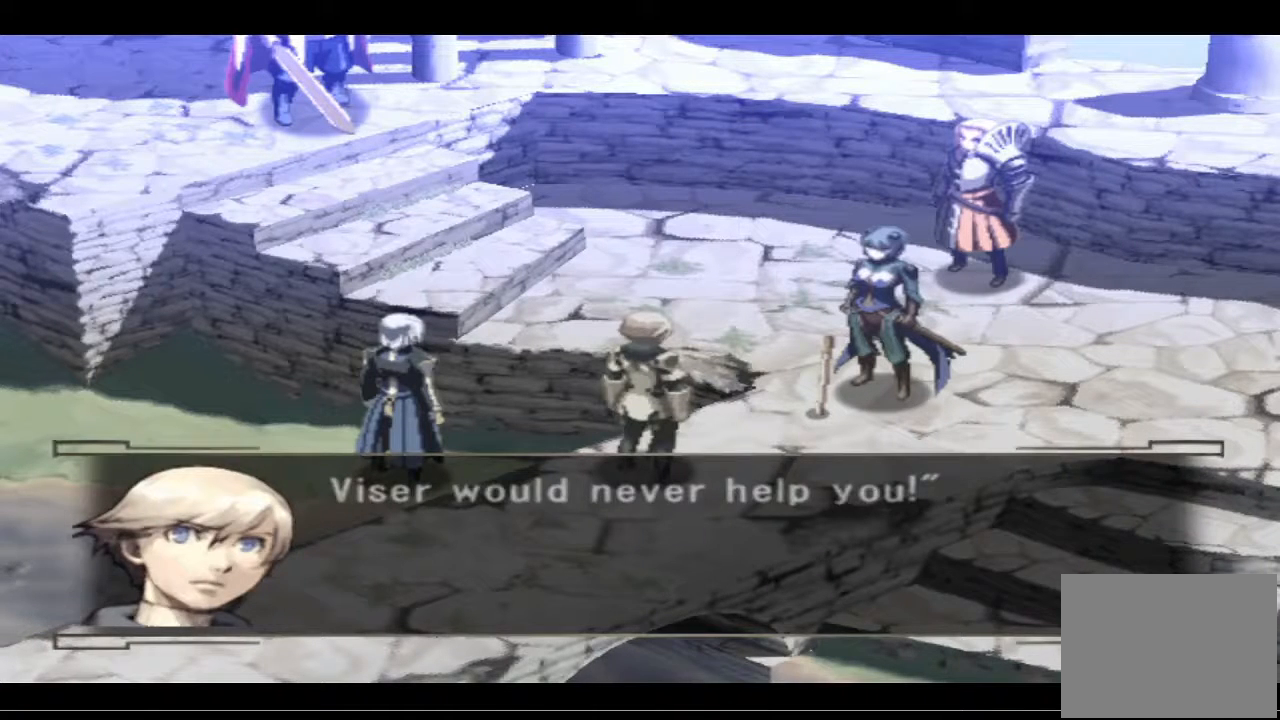
{"buttons": [], "left_stick": "center", "right_stick": "center", "events": [[33, "CROSS", "up"]]}